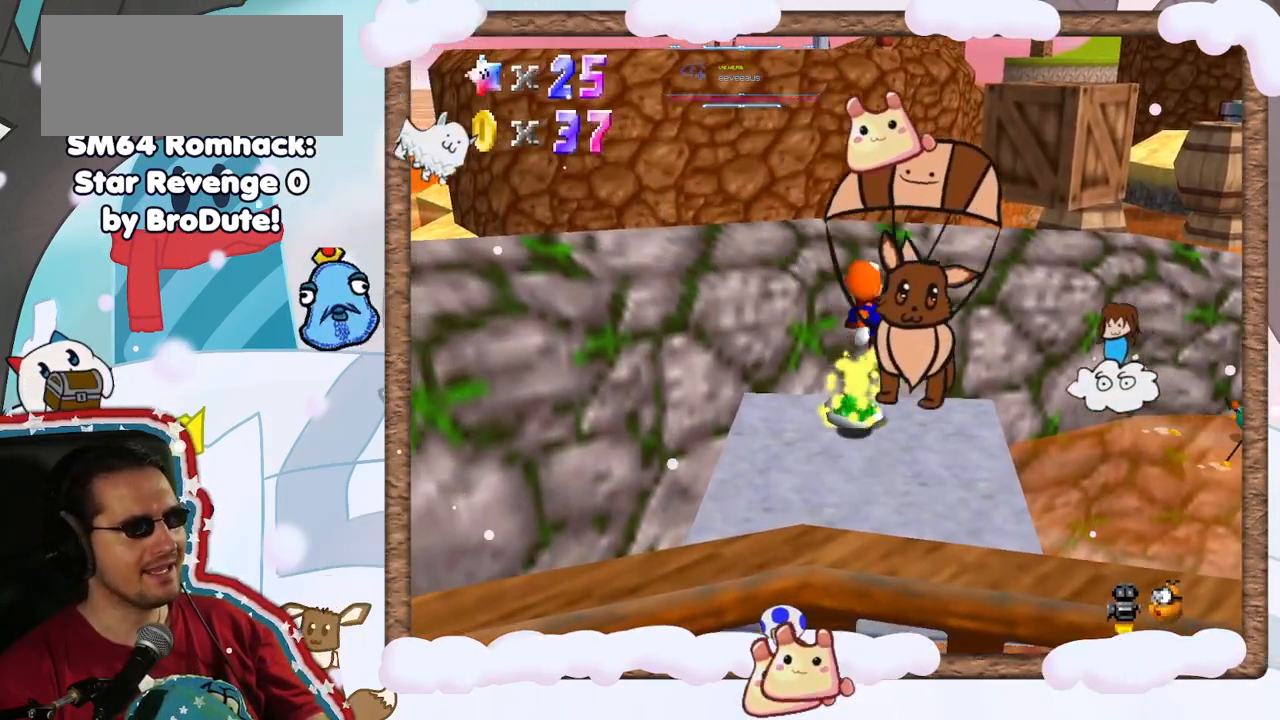
Gameplay with a controller (Nintendo layout); each line is a JSON object with the inputs held at the frame after it (dt_ms = milliseconds from this image to that frame). "events" lists button and stick changes between this image and that frame as [ms after this image, input, new state], when the widget could be followed in between. Not read: L3 R3.
{"dt_ms": 500, "buttons": [], "left_stick": "center", "events": [[67, "left_stick", "center"], [333, "C_LEFT", "down"], [450, "C_LEFT", "up"]]}
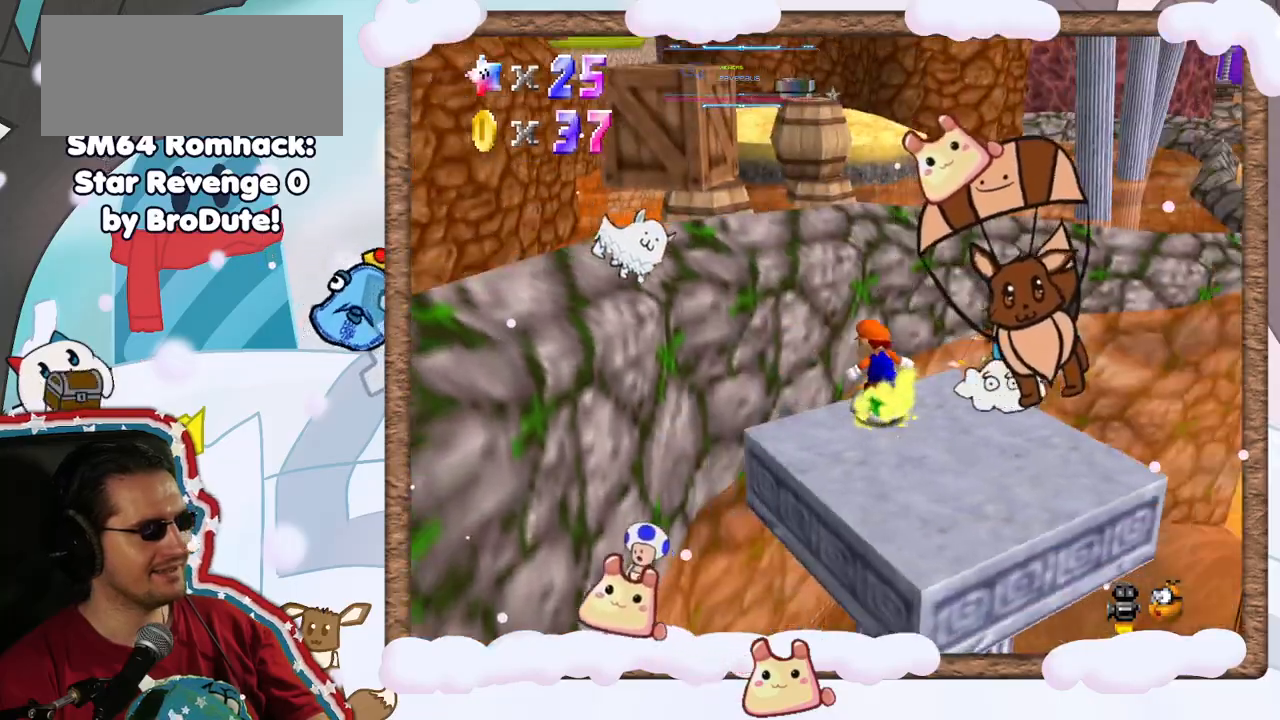
{"dt_ms": 500, "buttons": ["A"], "left_stick": "up", "events": [[50, "C_LEFT", "down"], [117, "left_stick", "right"], [133, "C_LEFT", "up"], [250, "A", "down"], [250, "left_stick", "up-right"], [500, "left_stick", "up"]]}
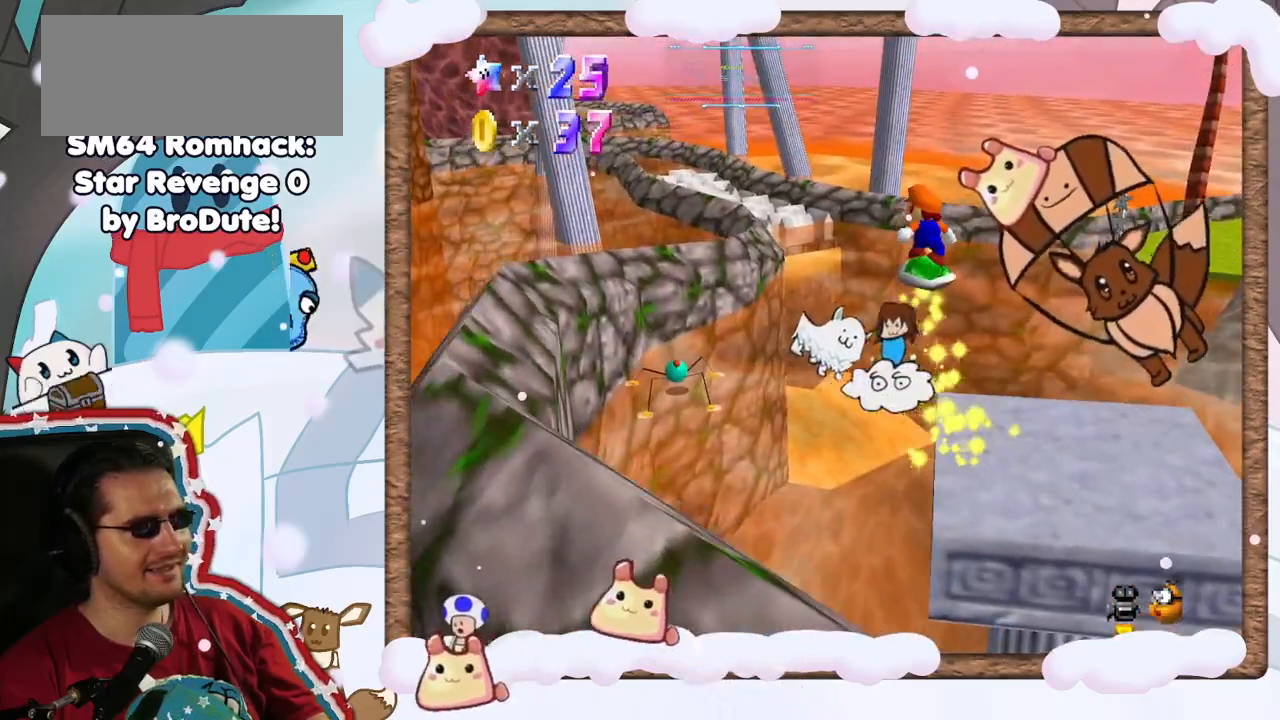
{"dt_ms": 500, "buttons": [], "left_stick": "up", "events": [[267, "A", "up"]]}
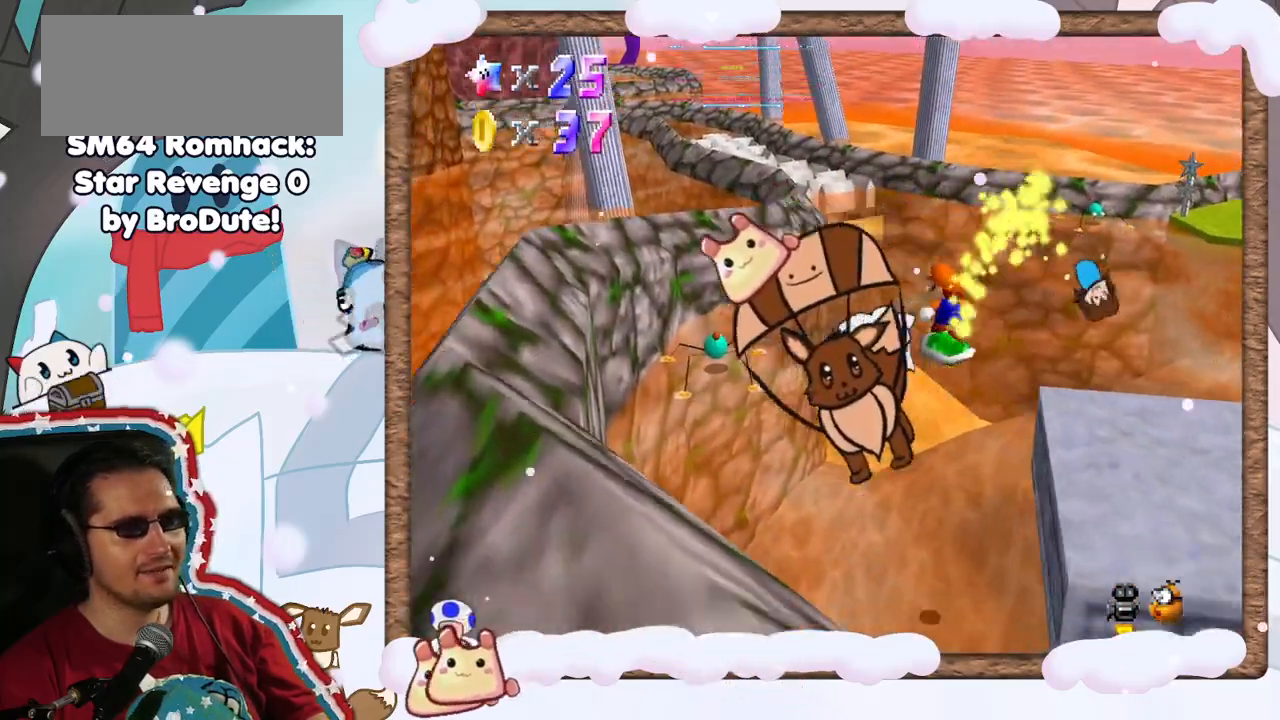
{"dt_ms": 500, "buttons": [], "left_stick": "up", "events": []}
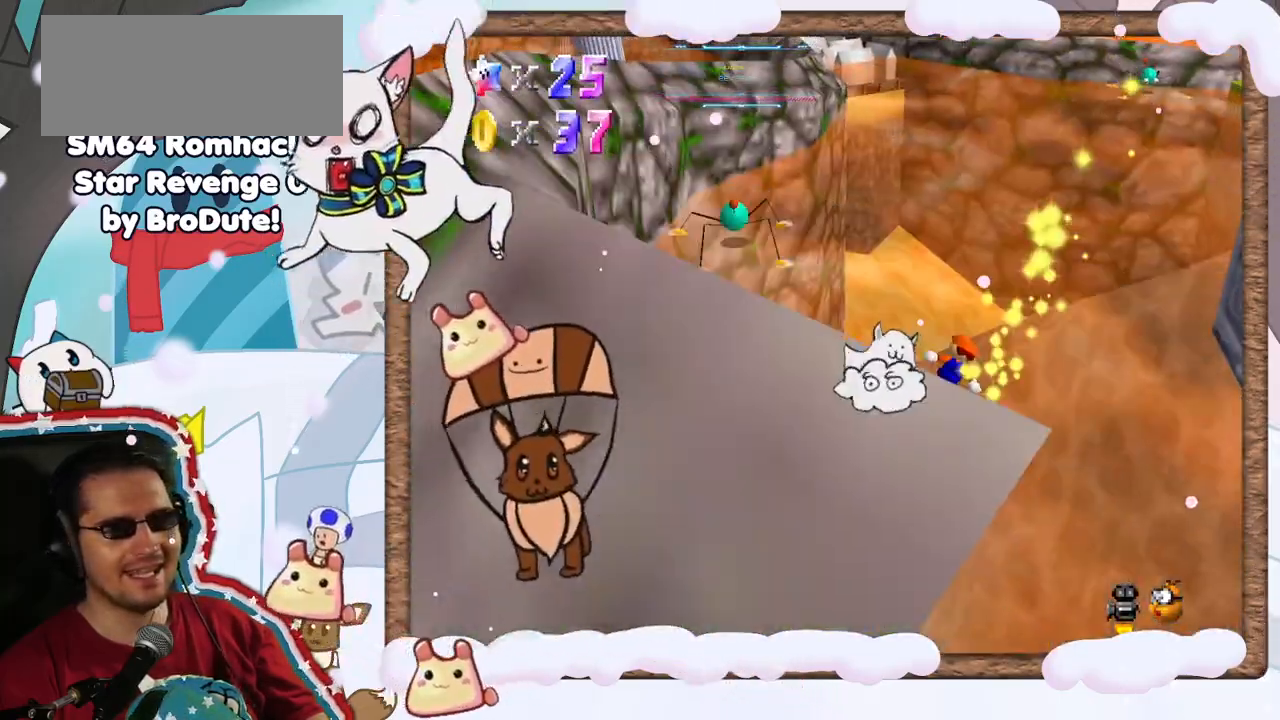
{"dt_ms": 1000, "buttons": [], "left_stick": "up-right"}
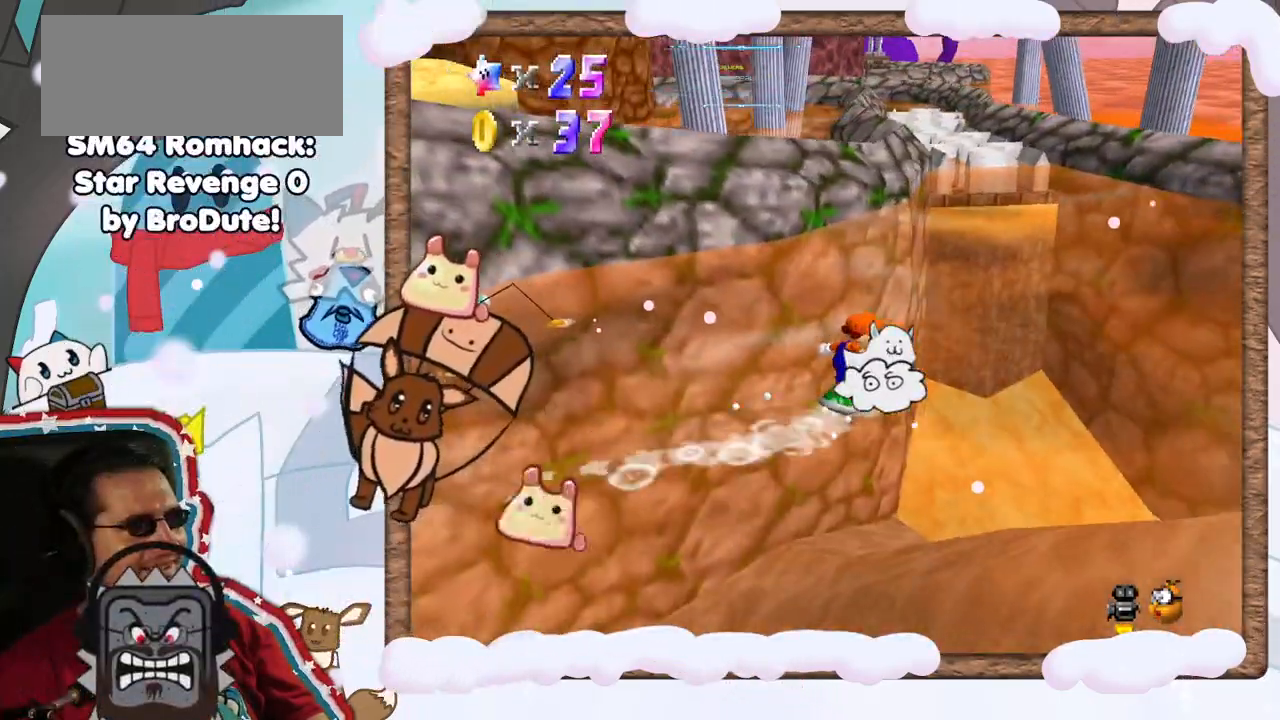
{"dt_ms": 500, "buttons": [], "left_stick": "up-right", "events": []}
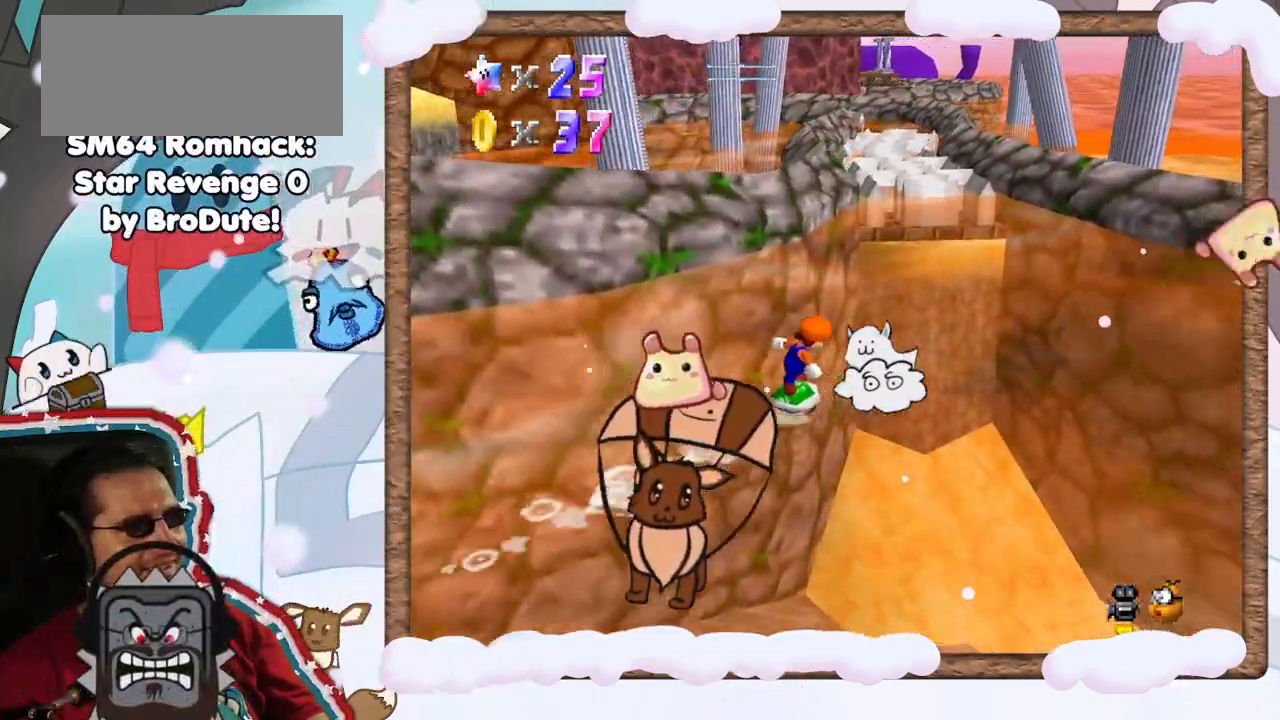
{"dt_ms": 500, "buttons": [], "left_stick": "up", "events": [[267, "left_stick", "up"]]}
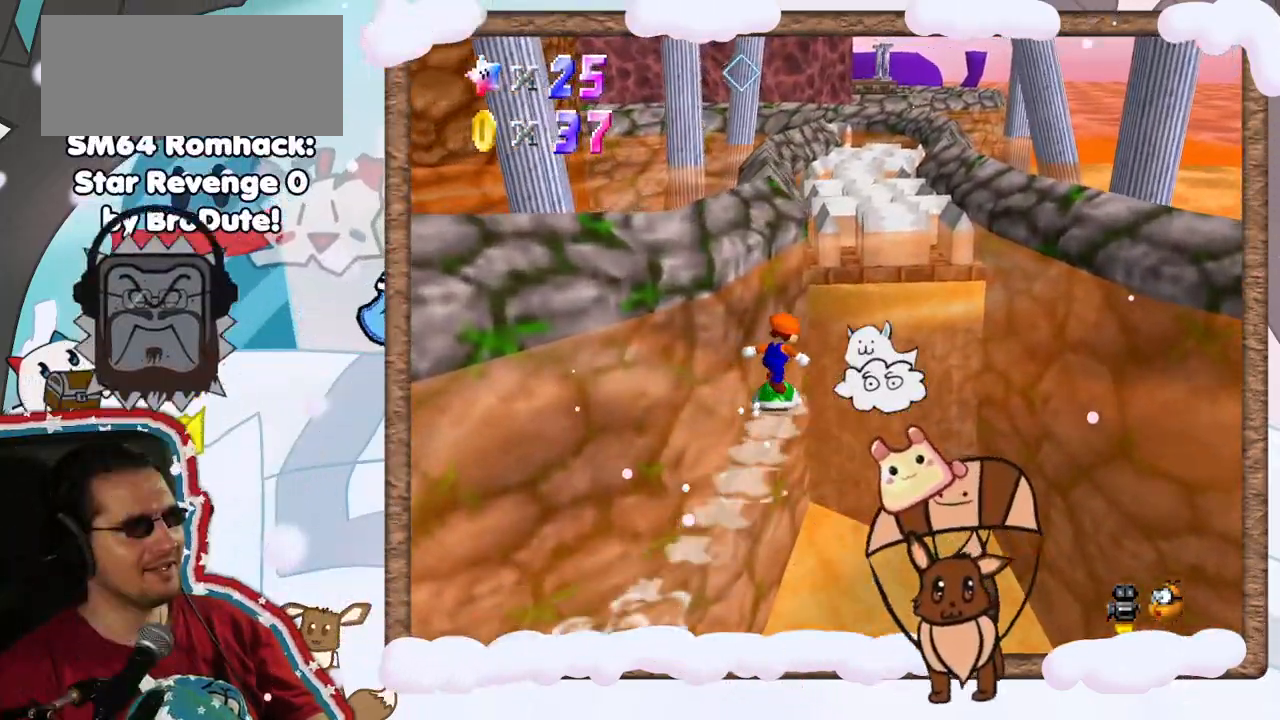
{"dt_ms": 500, "buttons": ["A"], "left_stick": "up"}
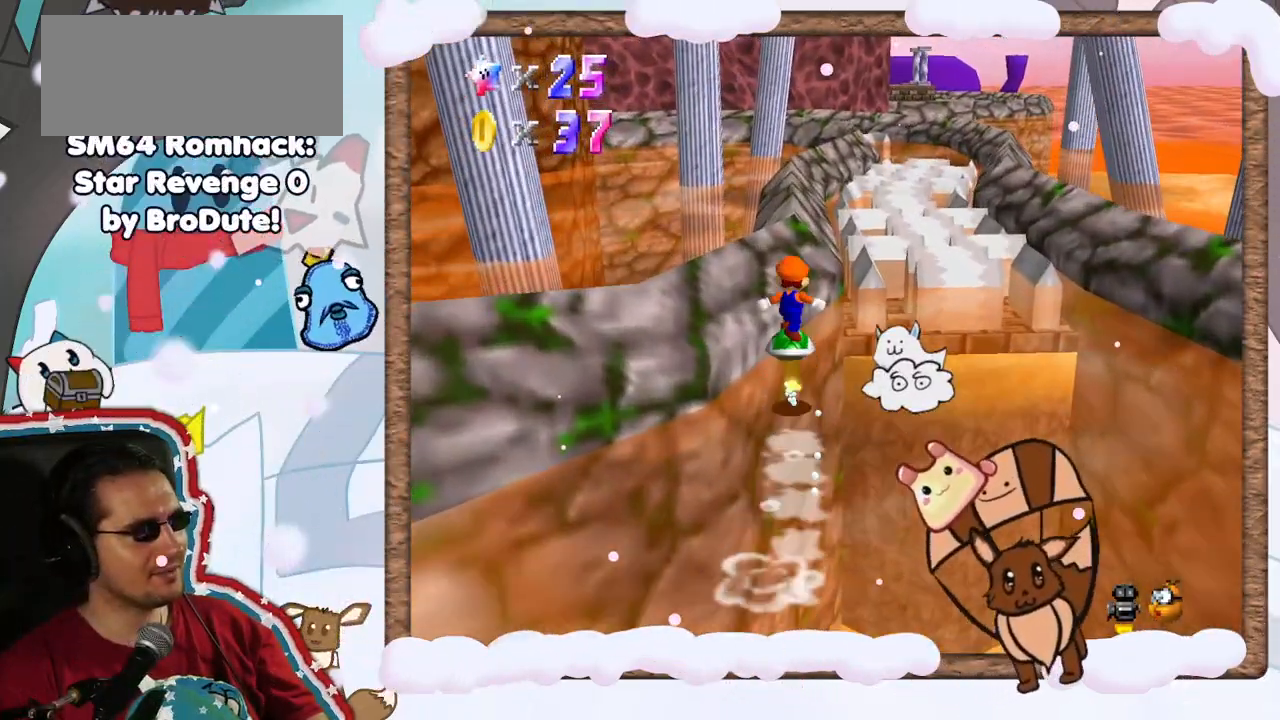
{"dt_ms": 500, "buttons": [], "left_stick": "up", "events": [[433, "A", "up"]]}
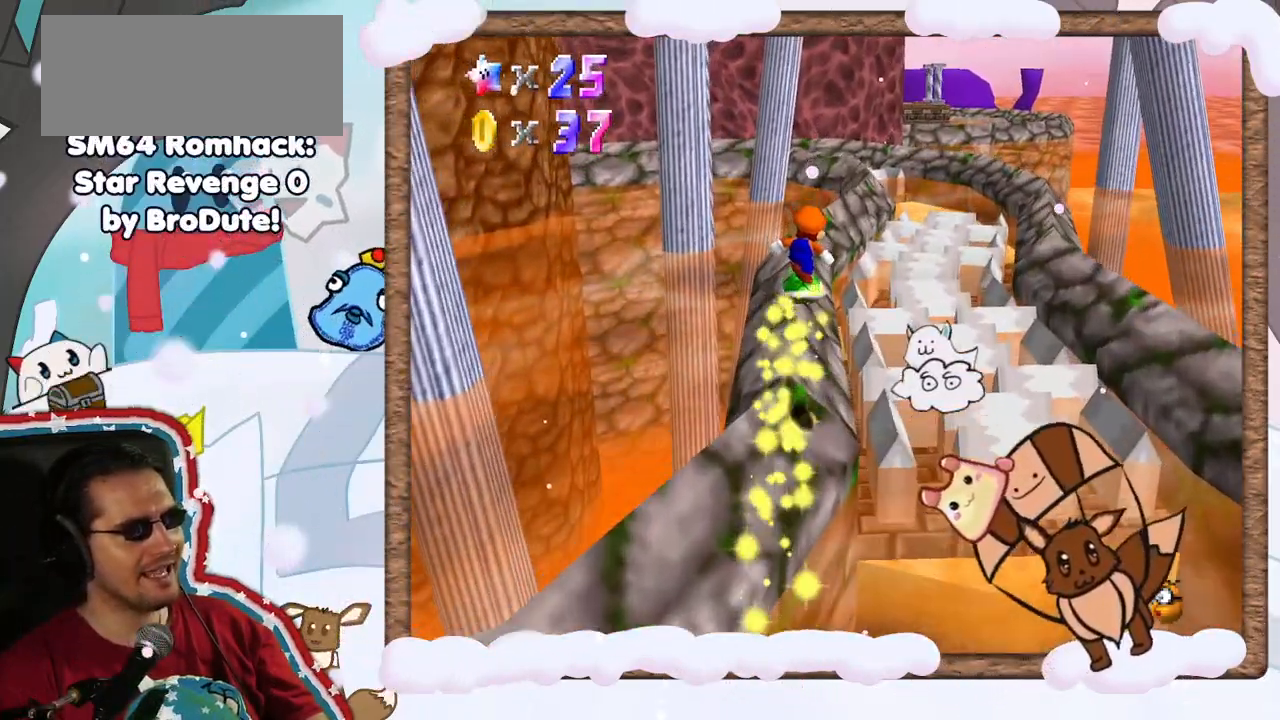
{"dt_ms": 500, "buttons": ["A"], "left_stick": "up", "events": [[383, "A", "down"]]}
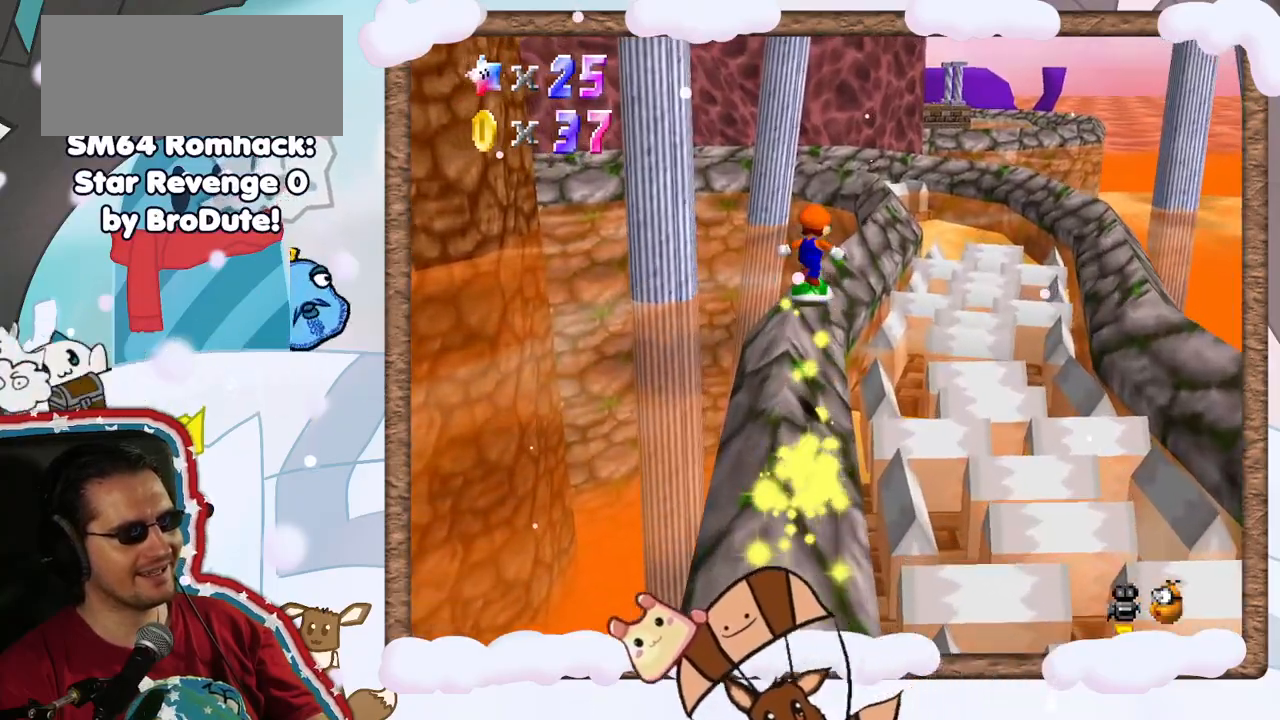
{"dt_ms": 500, "buttons": [], "left_stick": "down-right", "events": [[133, "left_stick", "up-right"], [267, "left_stick", "right"], [400, "left_stick", "down-right"], [483, "A", "up"]]}
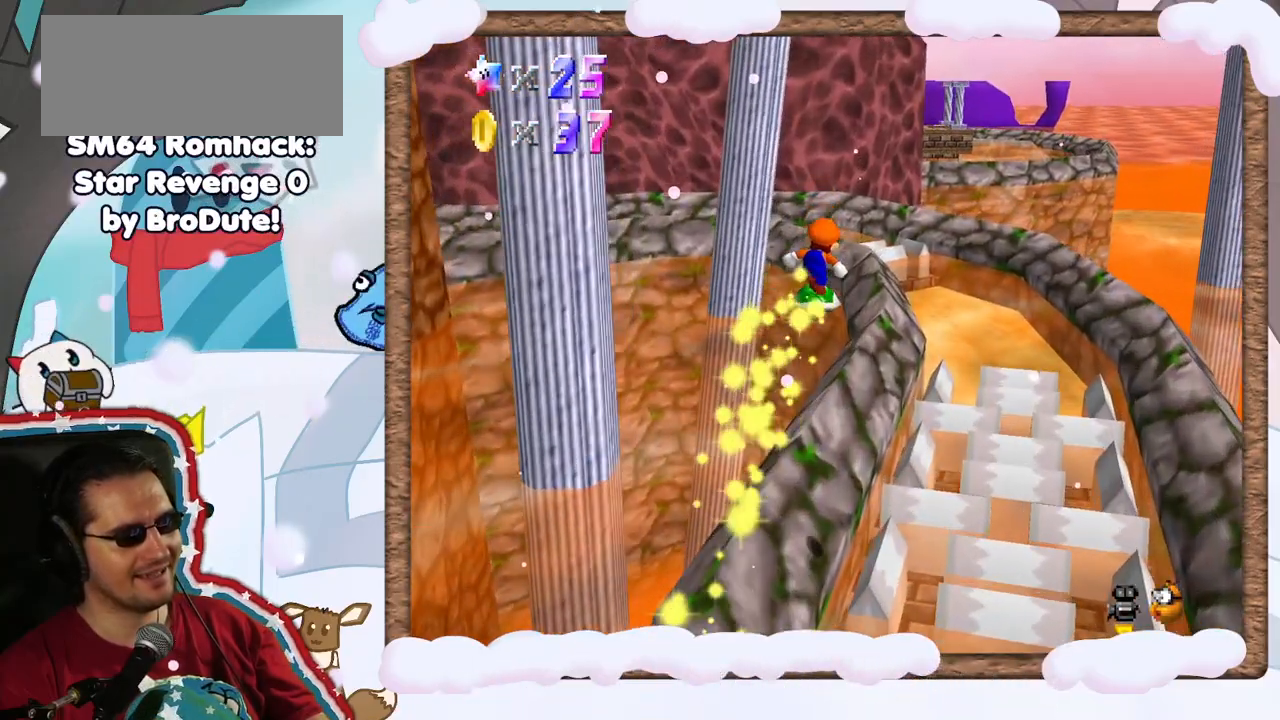
{"dt_ms": 500, "buttons": ["A"], "left_stick": "up-right", "events": [[100, "left_stick", "right"], [250, "left_stick", "up-right"], [483, "A", "down"]]}
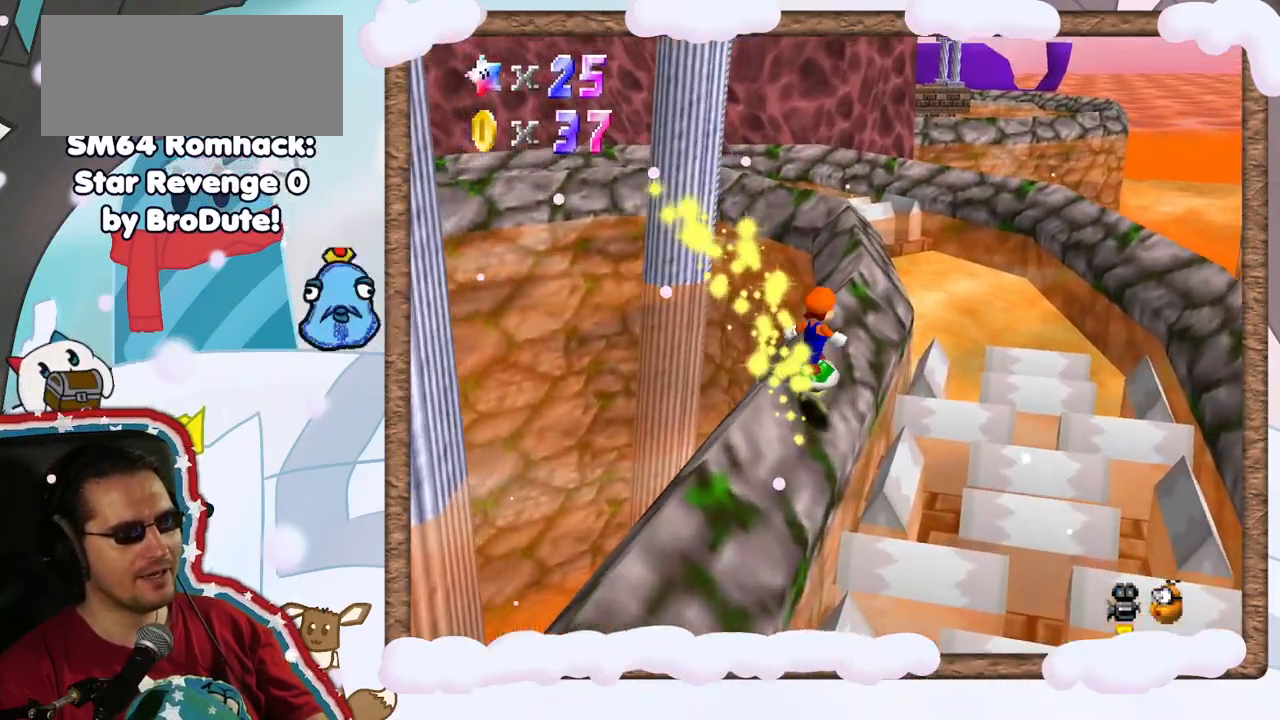
{"dt_ms": 500, "buttons": [], "left_stick": "up-right", "events": [[250, "left_stick", "up"], [400, "A", "up"], [483, "left_stick", "up-right"]]}
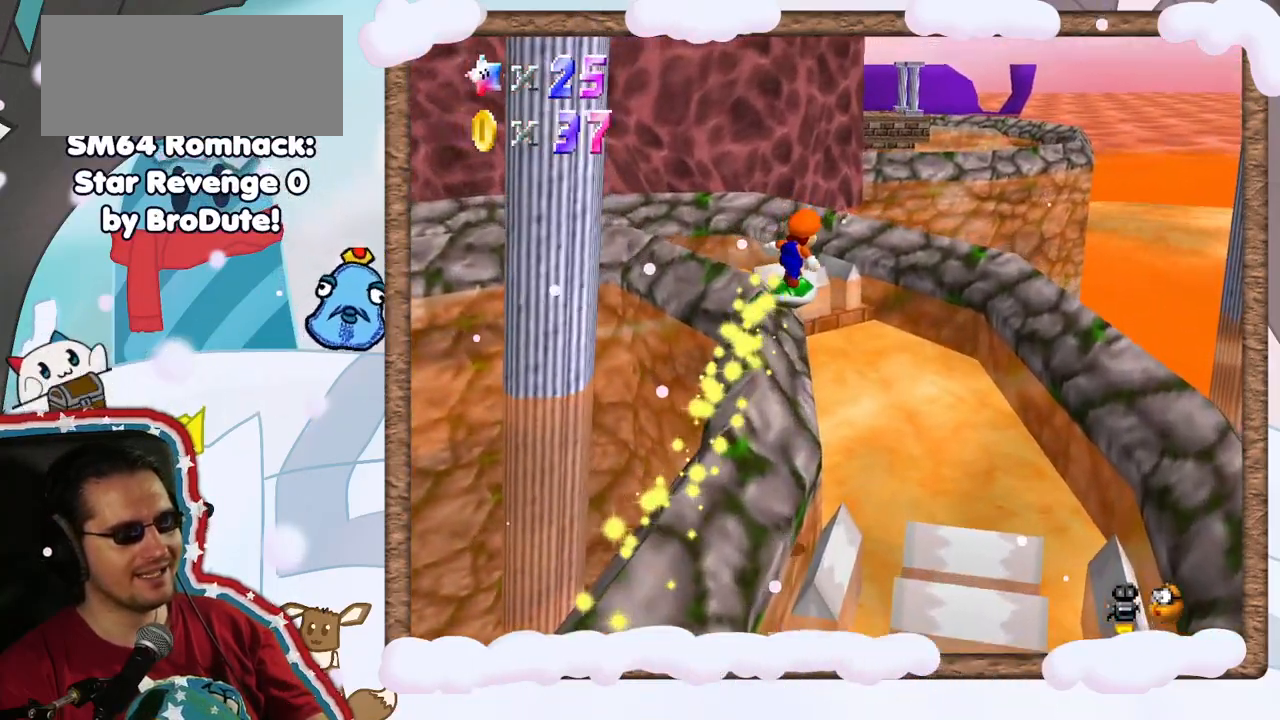
{"dt_ms": 500, "buttons": [], "left_stick": "right", "events": [[33, "left_stick", "right"], [50, "C_RIGHT", "down"], [183, "C_RIGHT", "up"]]}
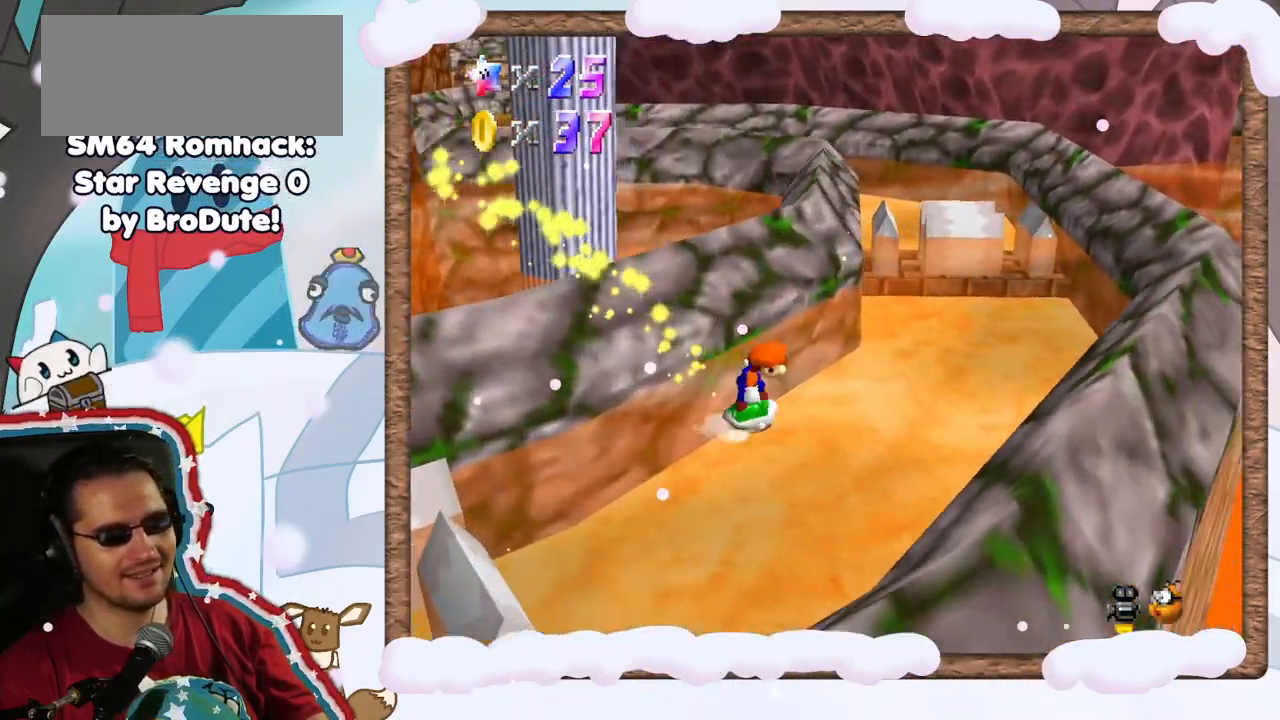
{"dt_ms": 500, "buttons": ["A"], "left_stick": "up"}
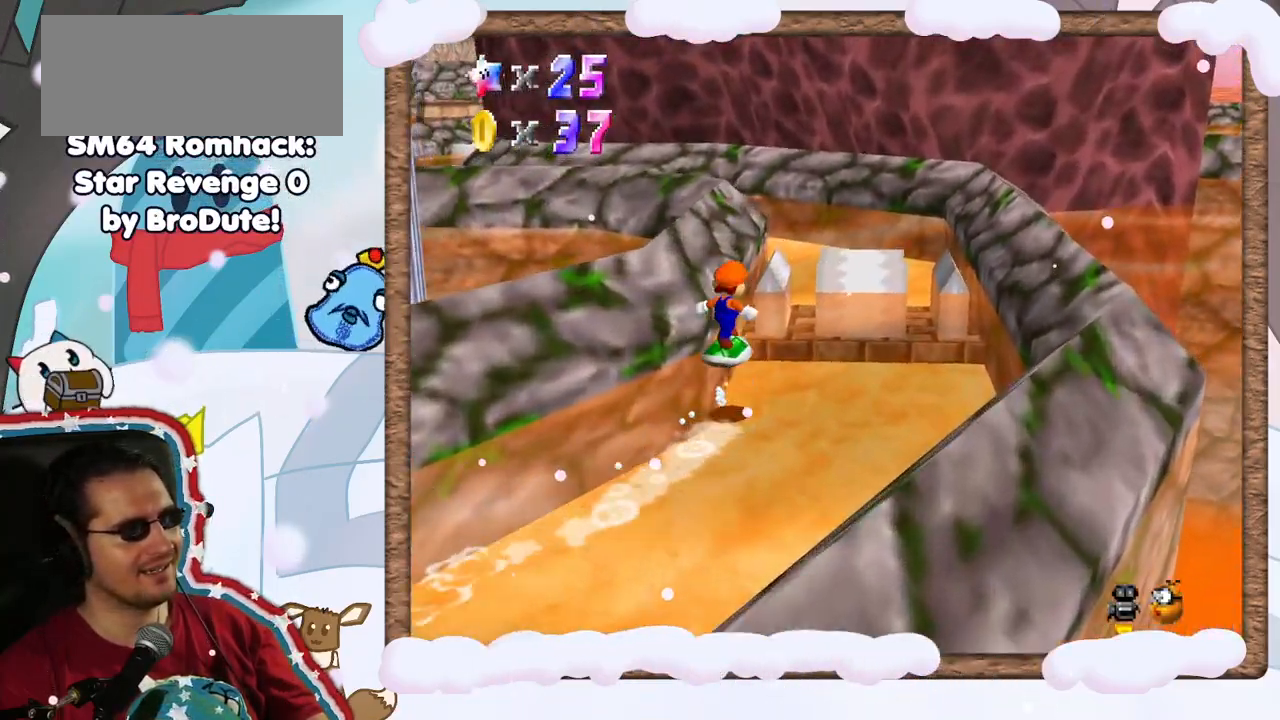
{"dt_ms": 500, "buttons": ["A"], "left_stick": "up-left", "events": [[100, "left_stick", "up-left"], [217, "left_stick", "left"], [433, "left_stick", "up-left"]]}
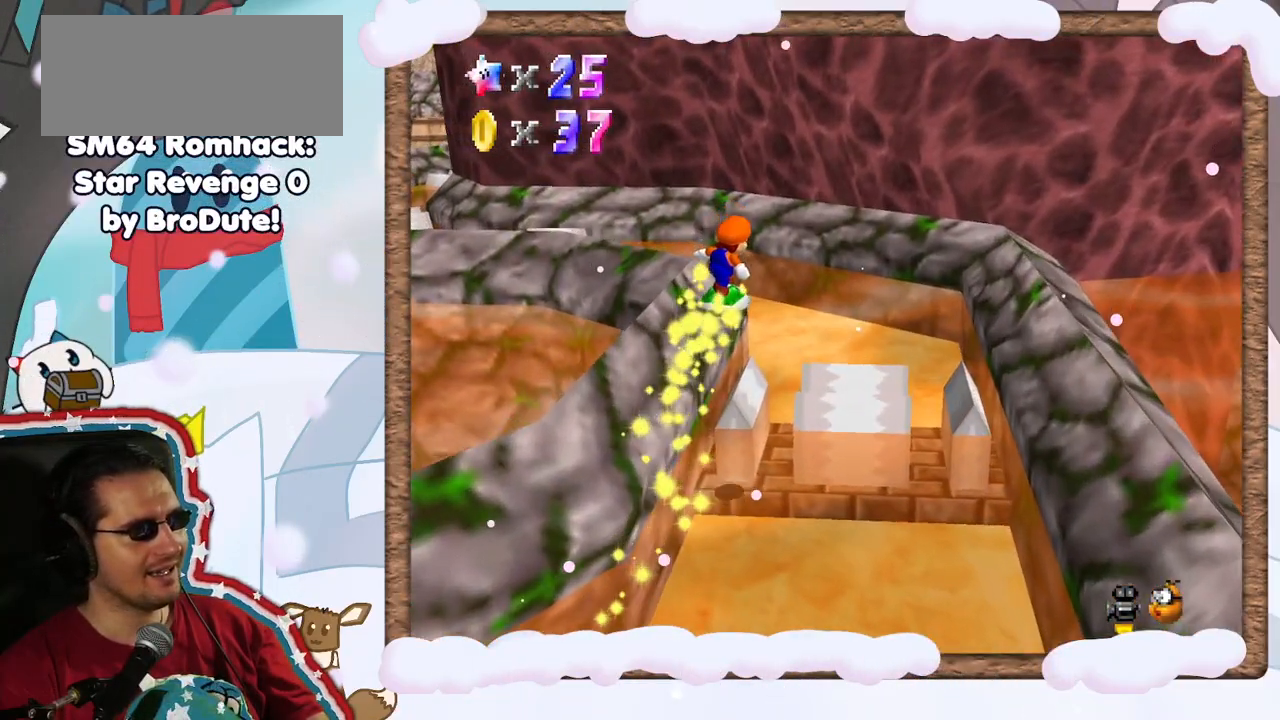
{"dt_ms": 500, "buttons": ["A"], "left_stick": "up", "events": [[67, "left_stick", "up"], [100, "A", "up"], [267, "A", "down"], [367, "A", "up"], [467, "A", "down"]]}
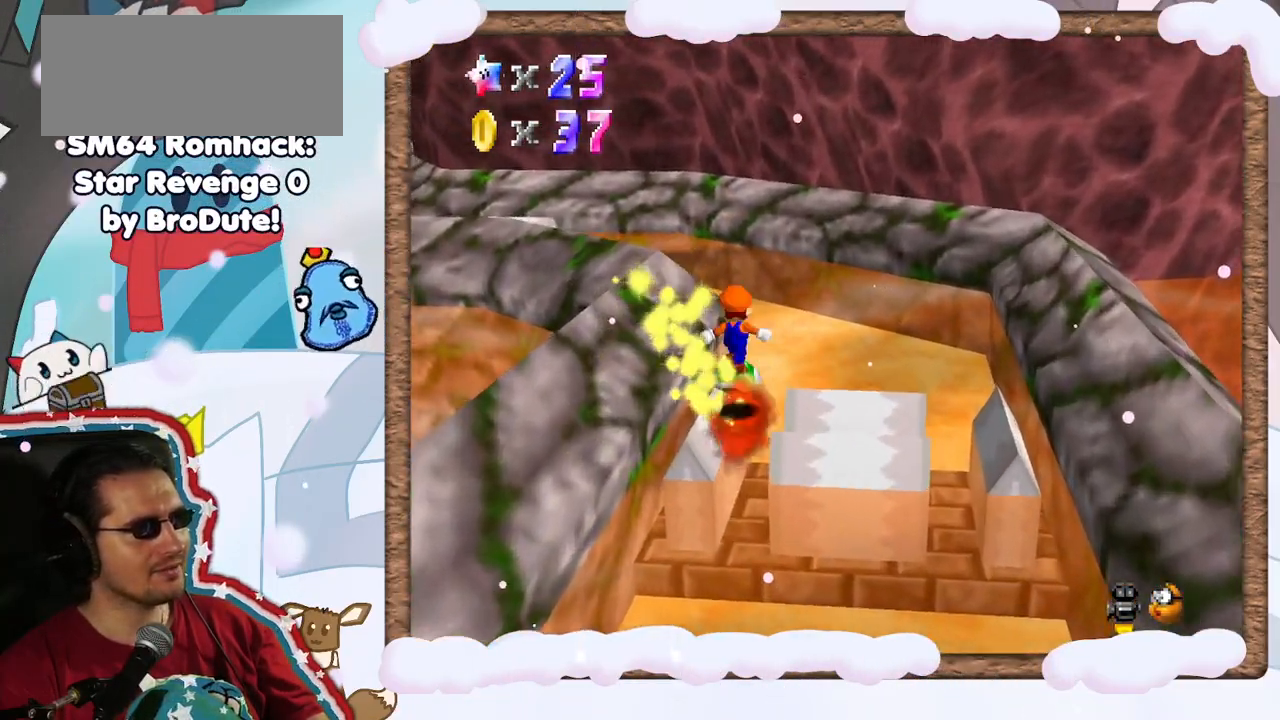
{"dt_ms": 500, "buttons": [], "left_stick": "up-right", "events": [[17, "DPAD_RIGHT", "down"], [67, "DPAD_RIGHT", "up"], [133, "A", "up"], [483, "left_stick", "up-right"]]}
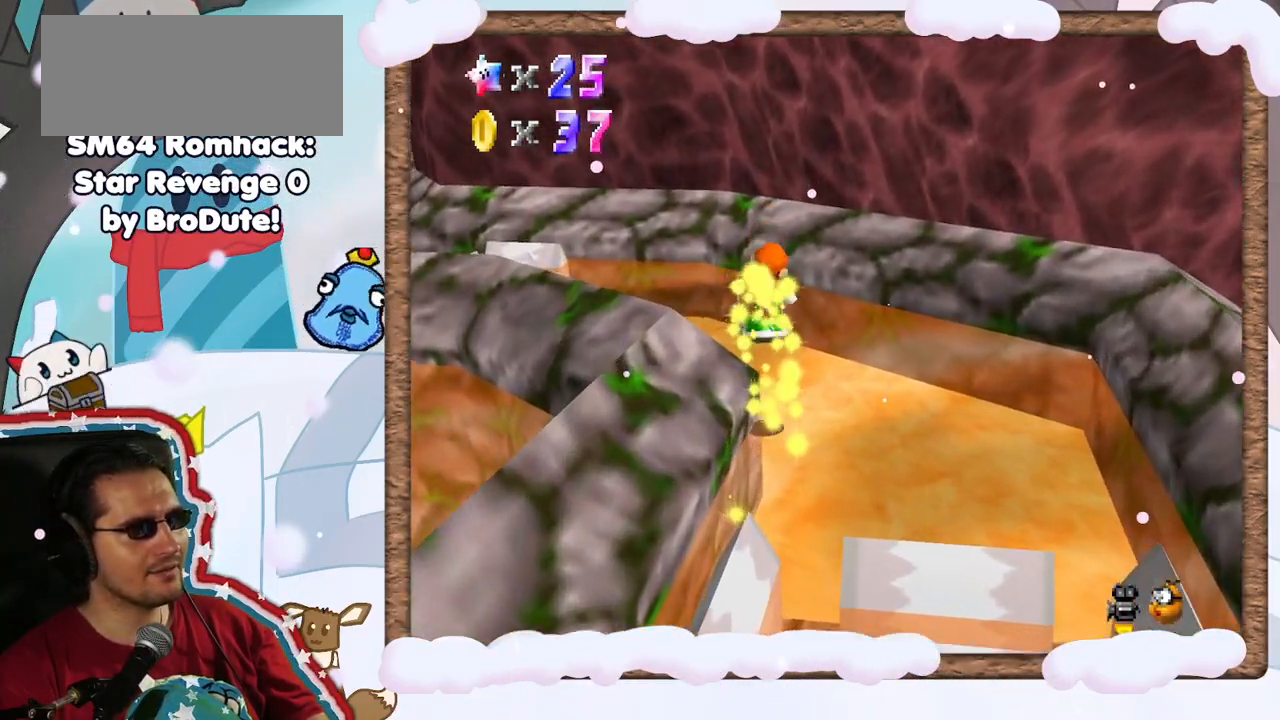
{"dt_ms": 500, "buttons": [], "left_stick": "up", "events": [[150, "C_RIGHT", "down"], [267, "C_RIGHT", "up"], [333, "left_stick", "up"]]}
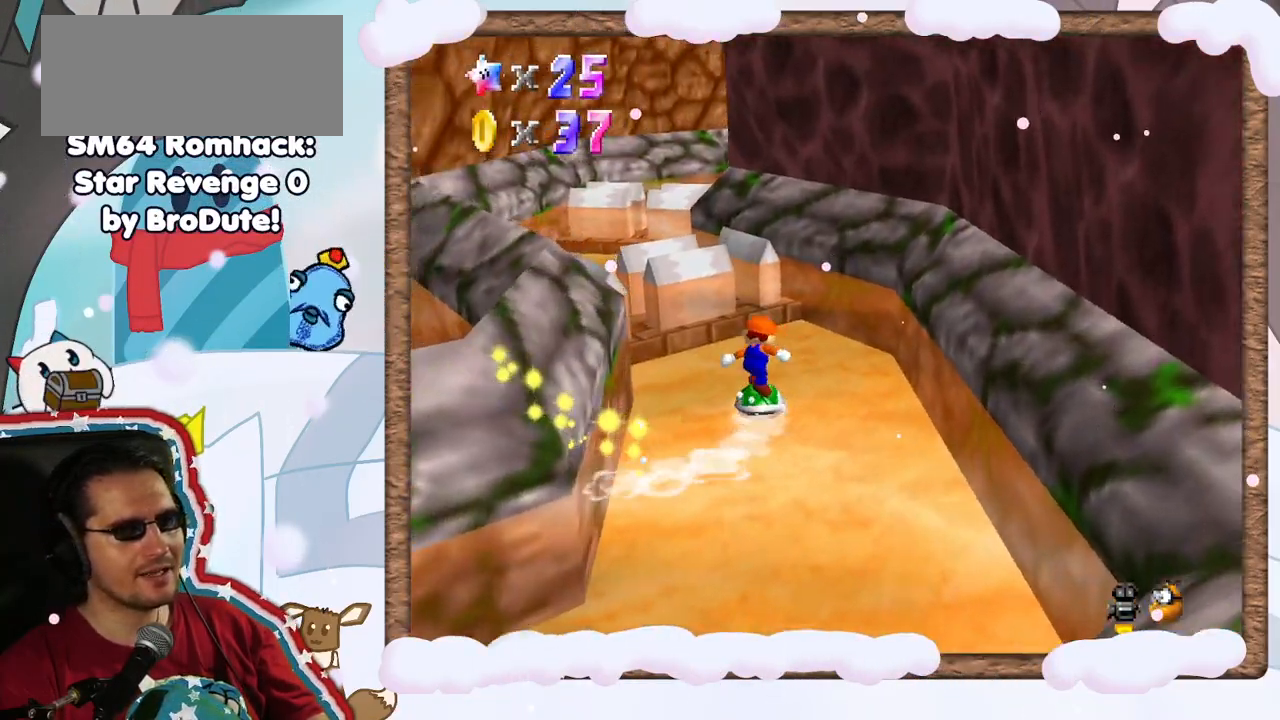
{"dt_ms": 500, "buttons": ["A"], "left_stick": "up-left", "events": [[350, "A", "down"], [450, "left_stick", "up-left"]]}
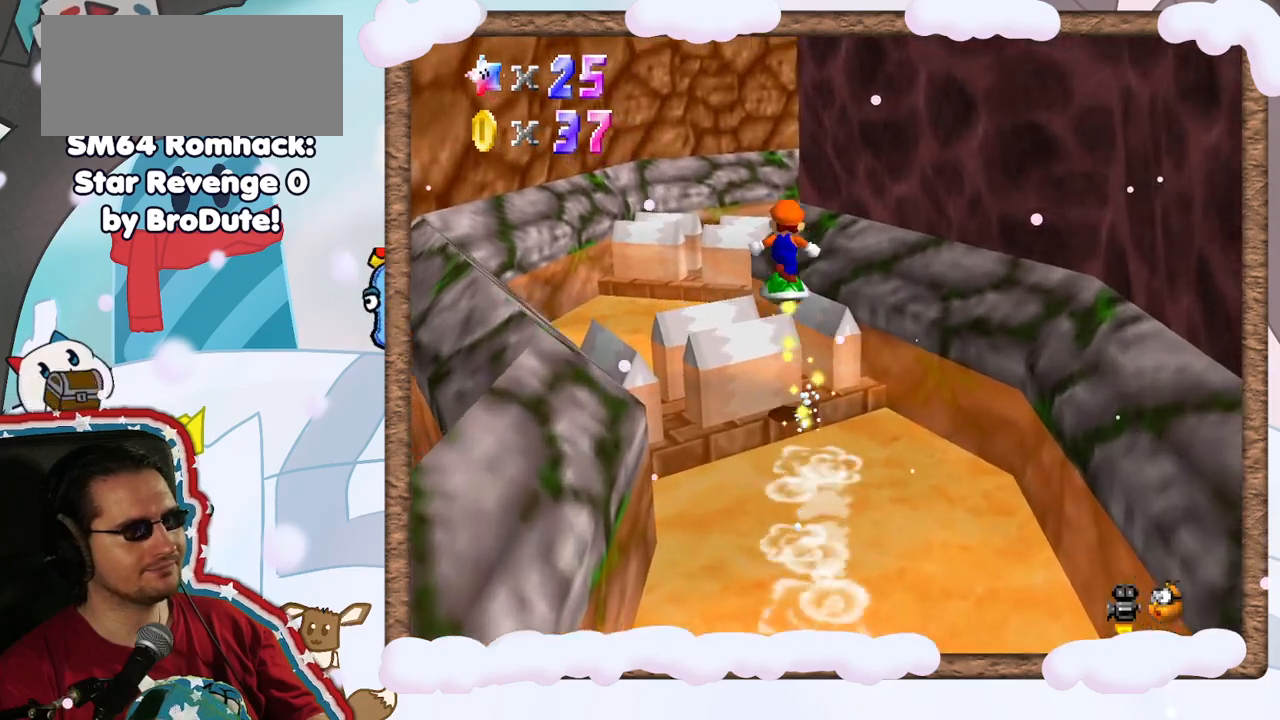
{"dt_ms": 500, "buttons": [], "left_stick": "left", "events": [[267, "left_stick", "left"], [283, "DPAD_RIGHT", "down"], [333, "DPAD_RIGHT", "up"], [483, "A", "up"]]}
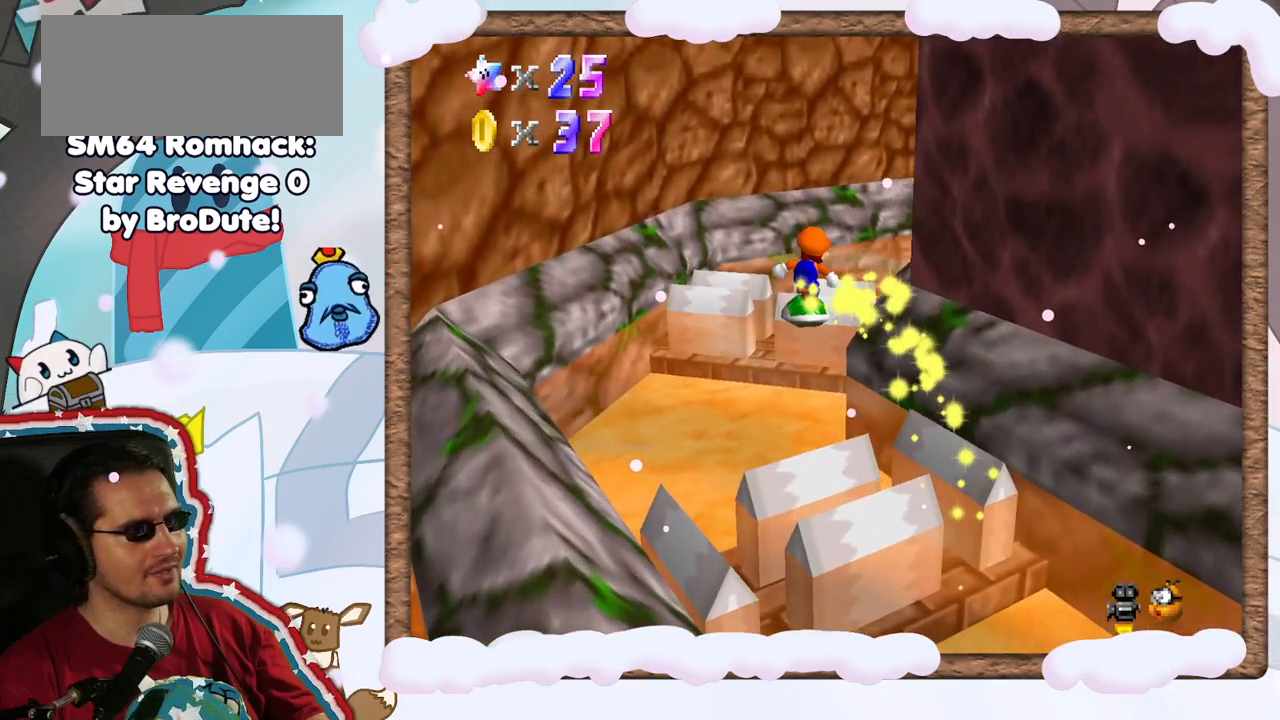
{"dt_ms": 1000, "buttons": ["C_LEFT"], "left_stick": "up-right", "events": [[217, "left_stick", "up"], [483, "A", "down"], [483, "B", "down"], [567, "B", "up"], [650, "left_stick", "up-right"], [750, "A", "up"], [917, "C_LEFT", "down"]]}
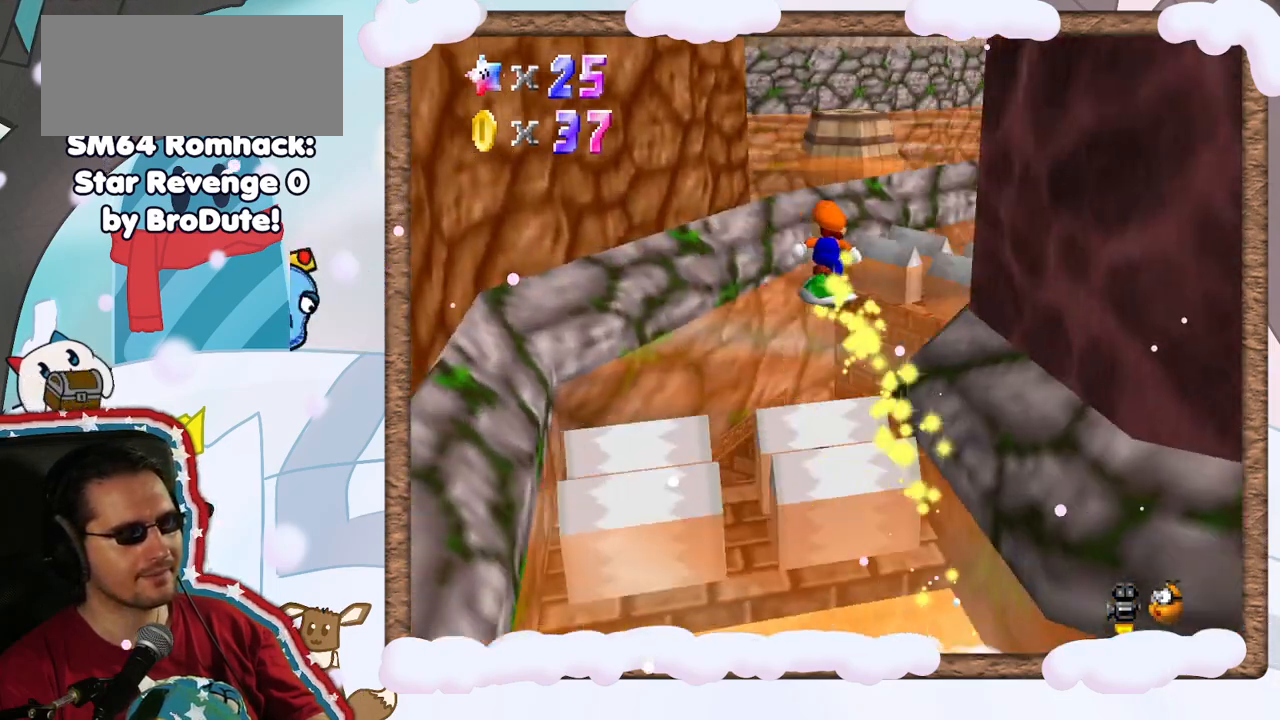
{"dt_ms": 500, "buttons": ["C_LEFT"], "left_stick": "up", "events": [[17, "C_LEFT", "up"], [117, "left_stick", "up"], [467, "C_LEFT", "down"]]}
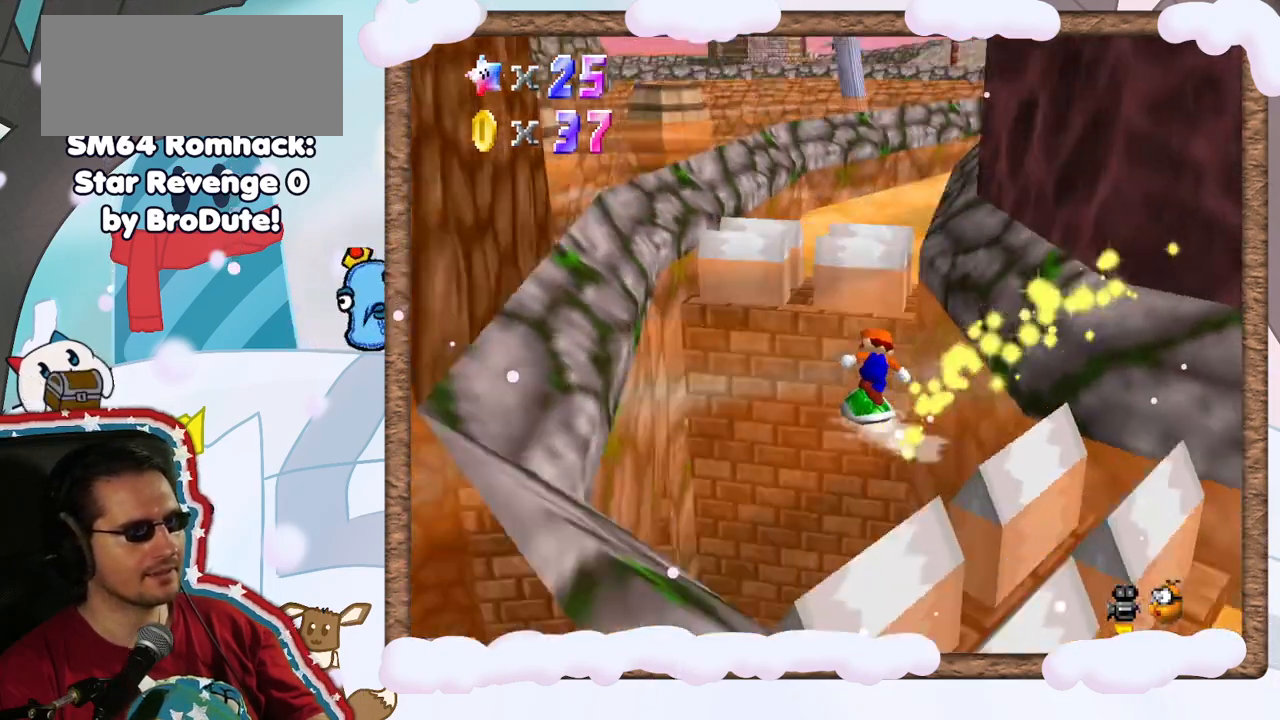
{"dt_ms": 500, "buttons": [], "left_stick": "up", "events": [[83, "C_LEFT", "up"], [167, "DPAD_RIGHT", "down"], [250, "DPAD_RIGHT", "up"], [300, "left_stick", "up-left"], [500, "left_stick", "up"]]}
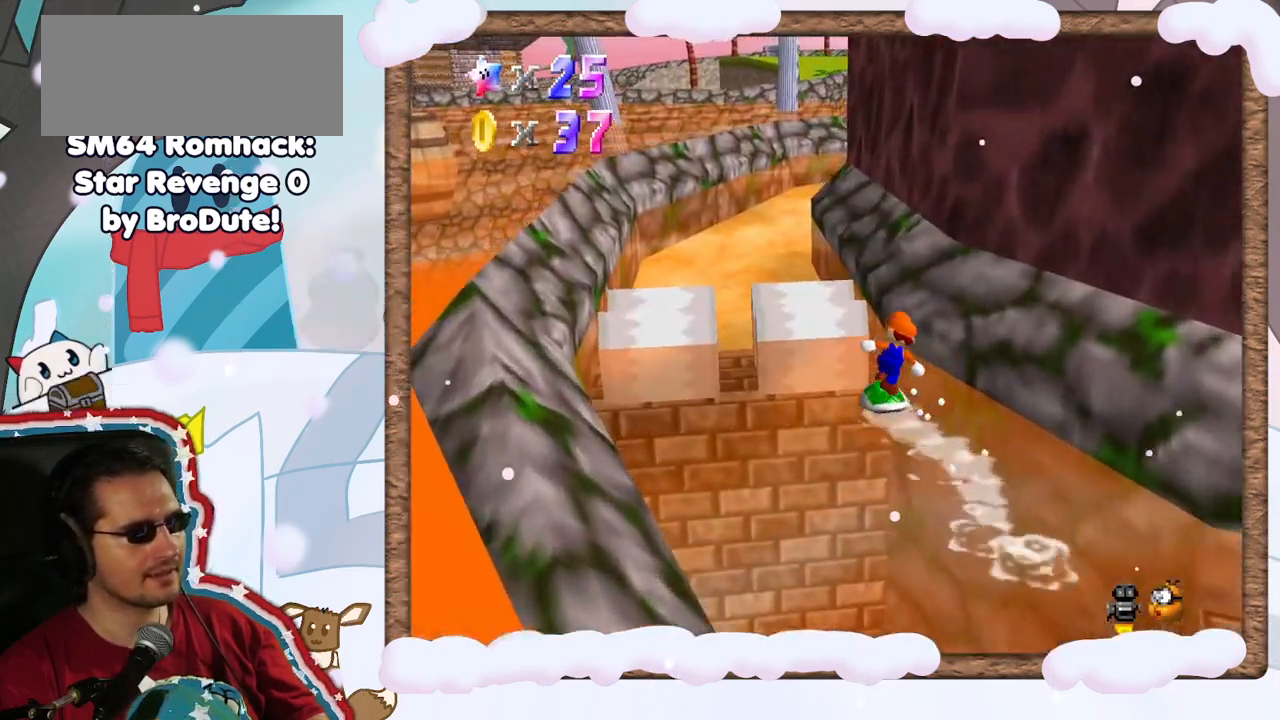
{"dt_ms": 500, "buttons": [], "left_stick": "up-left", "events": [[17, "A", "down"], [183, "left_stick", "up-left"], [350, "A", "up"]]}
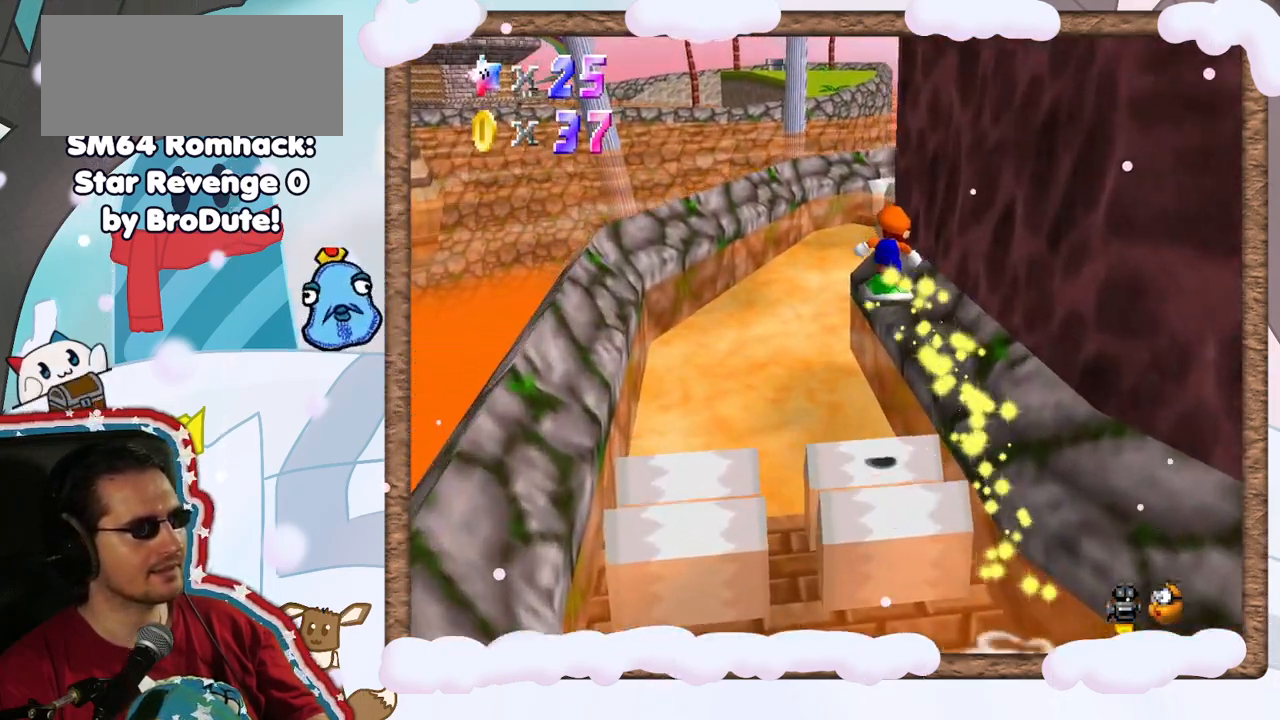
{"dt_ms": 500, "buttons": ["C_RIGHT"], "left_stick": "left", "events": [[100, "C_LEFT", "down"], [200, "C_LEFT", "up"], [333, "left_stick", "left"], [433, "C_RIGHT", "down"]]}
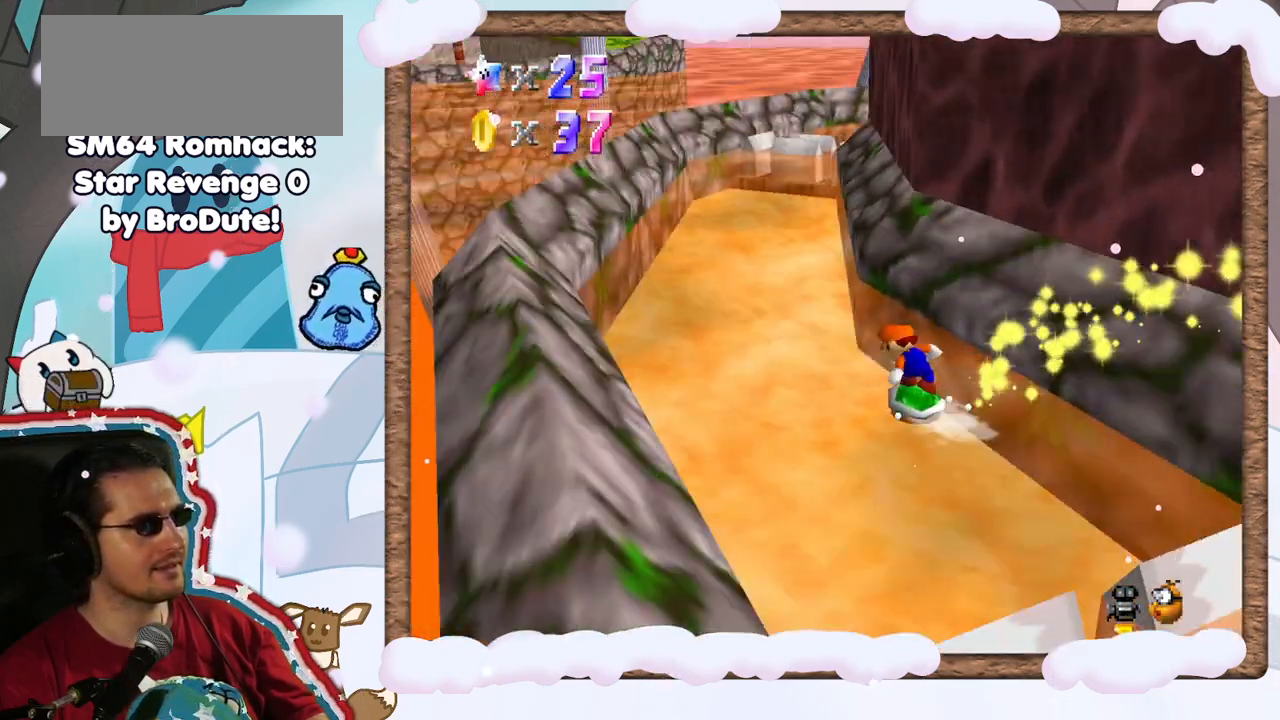
{"dt_ms": 500, "buttons": [], "left_stick": "up-right", "events": [[83, "C_RIGHT", "up"], [117, "left_stick", "up-left"], [150, "C_RIGHT", "down"], [267, "C_RIGHT", "up"], [300, "left_stick", "up"], [467, "left_stick", "up-right"]]}
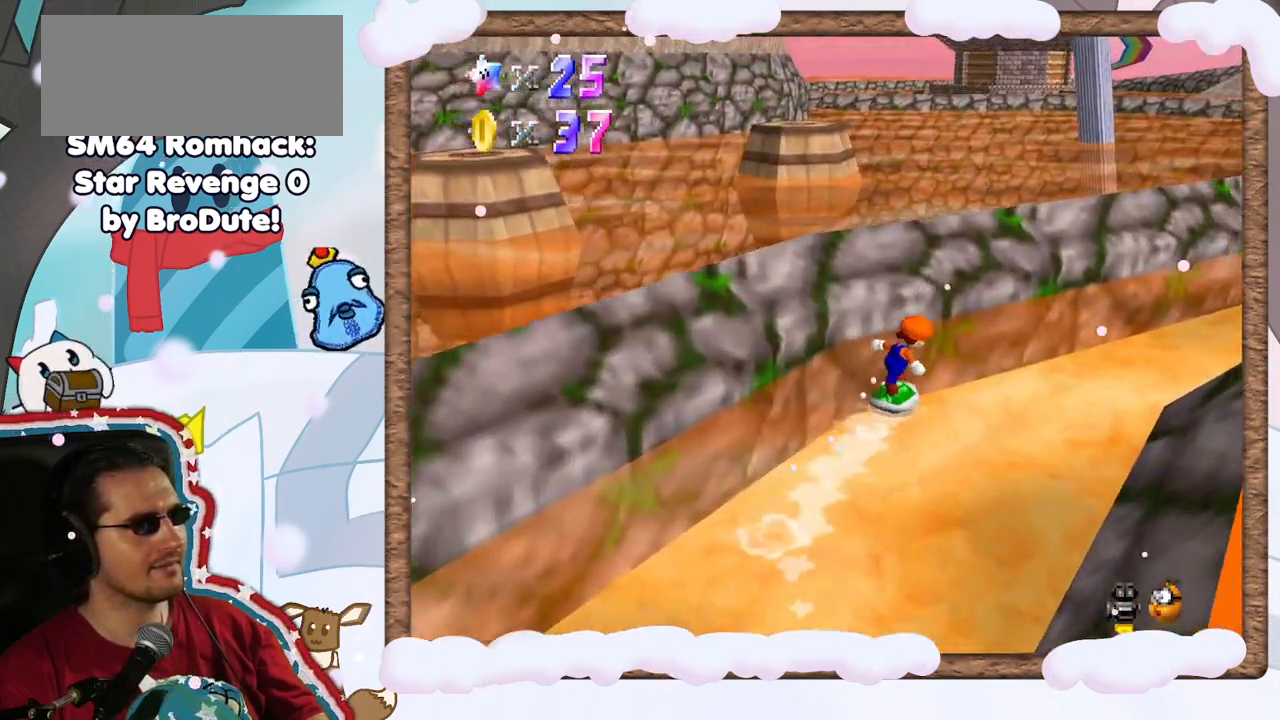
{"dt_ms": 500, "buttons": [], "left_stick": "up-left", "events": [[50, "C_LEFT", "down"], [167, "C_LEFT", "up"], [283, "C_LEFT", "down"], [350, "left_stick", "up"], [383, "C_LEFT", "up"], [483, "left_stick", "up-left"]]}
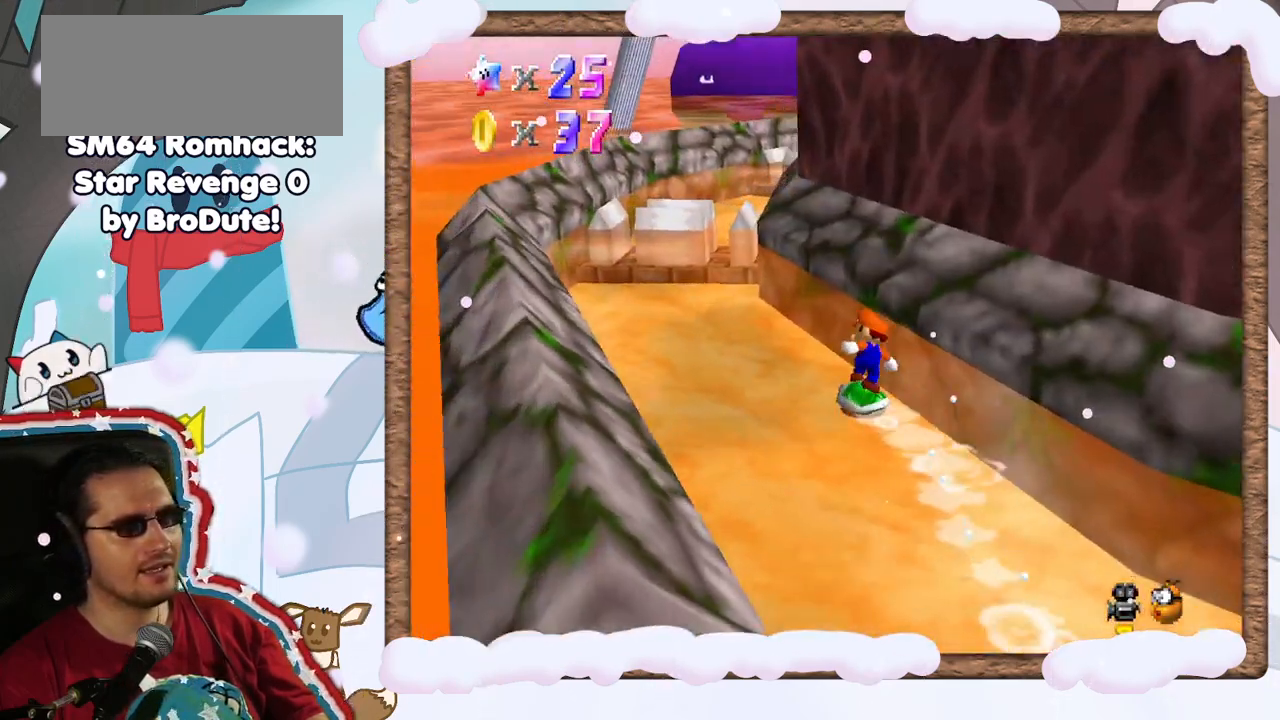
{"dt_ms": 500, "buttons": [], "left_stick": "up-left", "events": []}
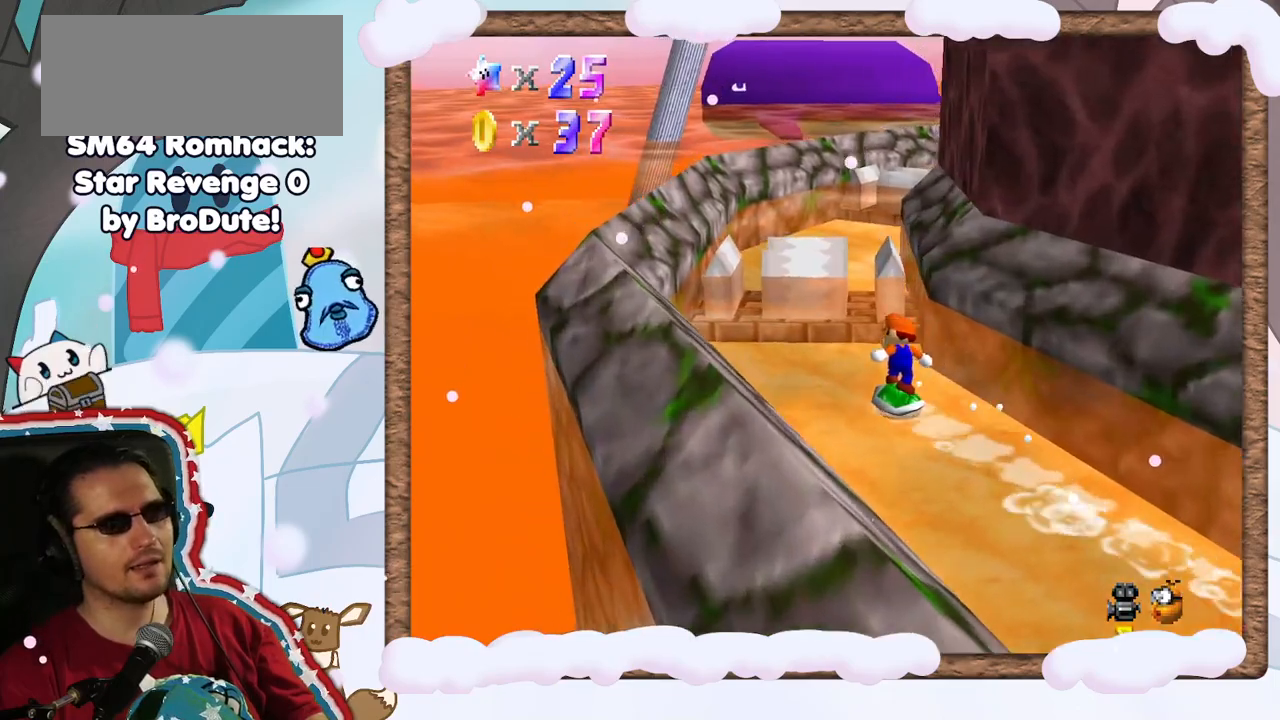
{"dt_ms": 500, "buttons": ["A"], "left_stick": "up-left", "events": [[133, "left_stick", "up"], [267, "A", "down"], [450, "left_stick", "up-left"]]}